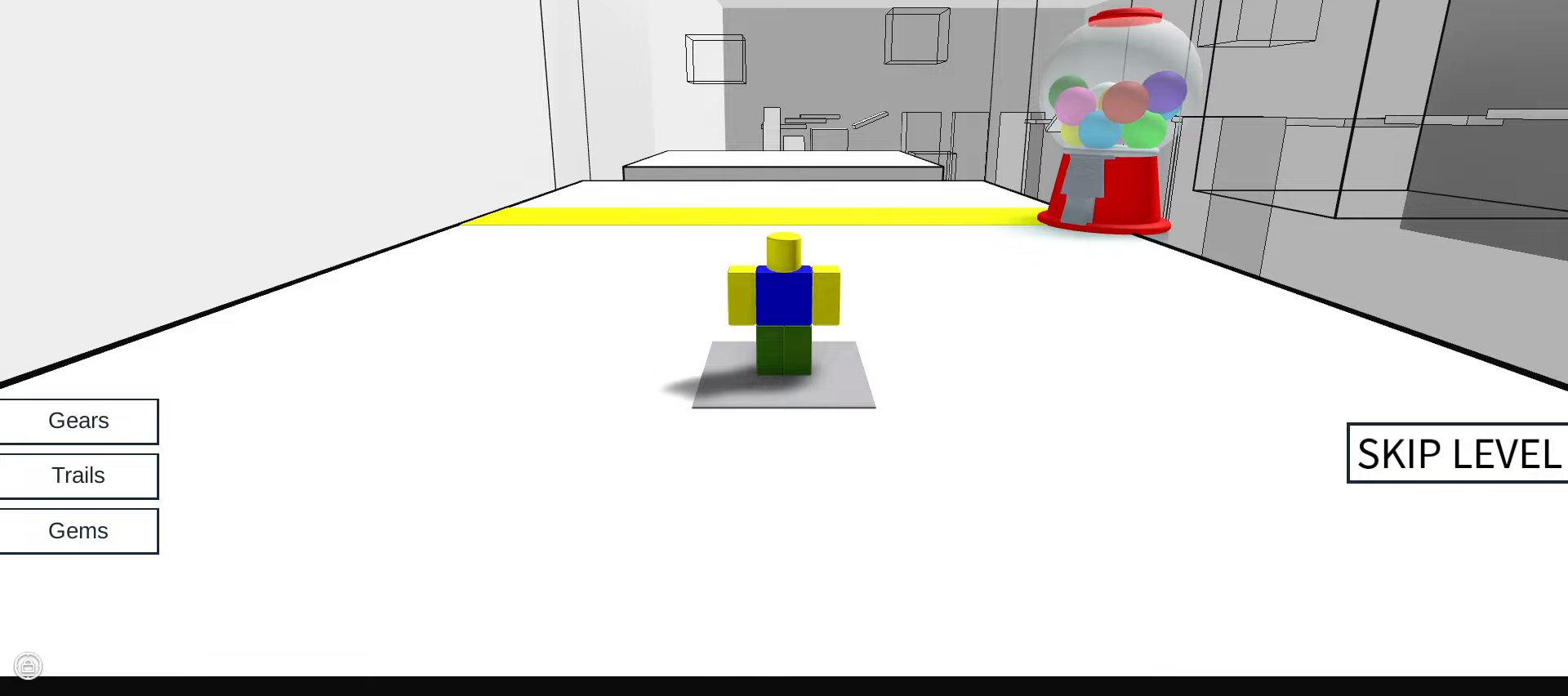
Gameplay with keyboard and mouse; each line is a JSON object with the keys and mouse buttons held at the frame after it. "events" lists presses ("down") and releases ("up") of ".", "/", "0", "1", "2", "3", "4", "5", "6", "7", "8", "9", "a", "alt_l", "alt_r", "b", "backslash", "backspace", "c", "caps_lock", "comma", "ctrl_l", "ctrl_r", "d", "e", "equals", "escape", "f", "f1", "f10", "f11", "f12", "f2", "f3", "f4", "f5", "f6", "f7", "f8", "f9", "g", "h", "i", "j", "k", "l", "lbracket", "m", "minus", "n", "o", "p", "q", "quote", "r", "rbracket", "return", "s", "semicolon", "shift_l", "shift_r", "space", "super", "t", "tab", "tilde", "u", "v", "w", "x", "y", "z", "mouse_left", "mouse_wheel" and "mouse_right" between this image and that frame as [ms after this image, input, new state], when the widget could be followed in between. "mouse_left", "mouse_wheel", "mouse_right" = the "left", "wheel", "right" buttons of the "mouse" list. No other keys are recorded. "wheel" means that the mouse wheel is clicked or scrolled. Not read: mouse_move.
{"keys": [], "mouse": [], "events": []}
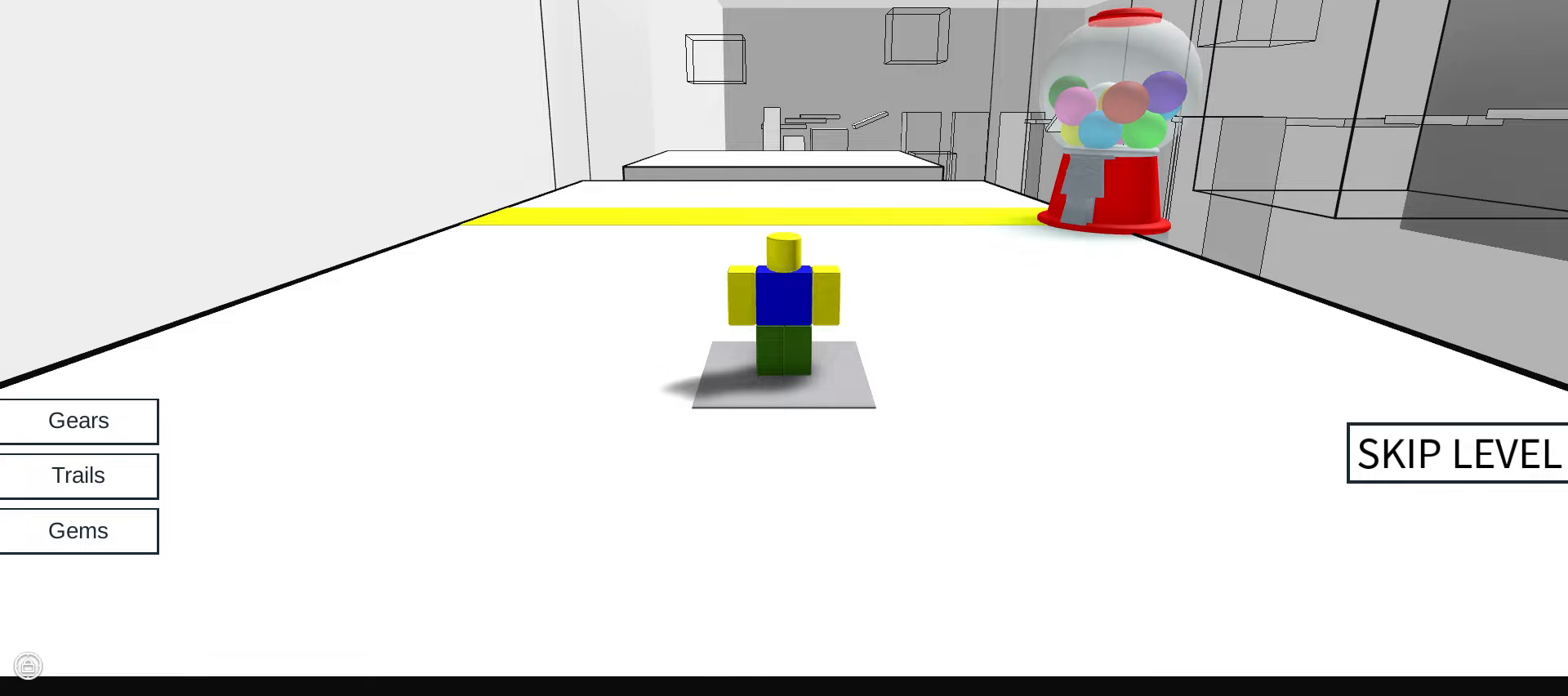
{"keys": [], "mouse": [], "events": []}
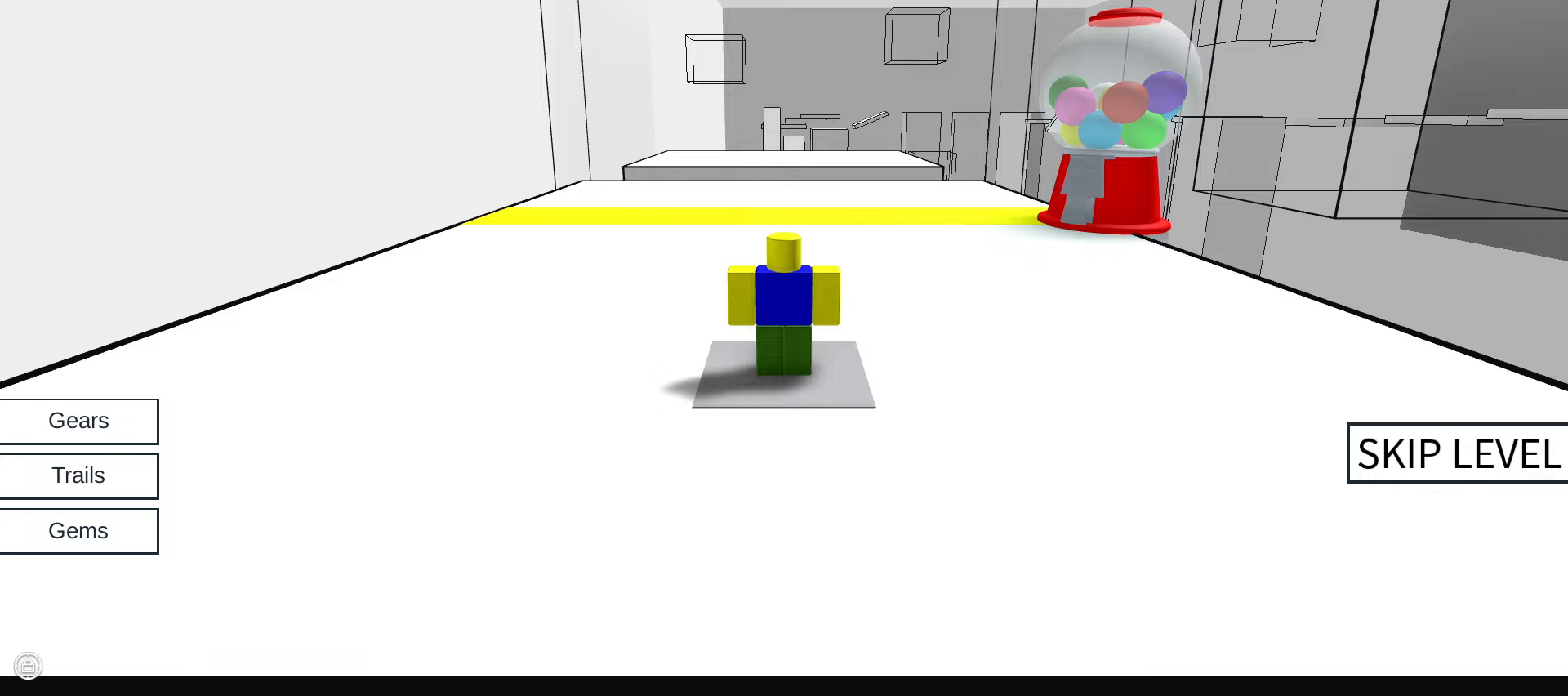
{"keys": [], "mouse": [], "events": [[316, "mouse_left", "down"], [416, "mouse_left", "up"]]}
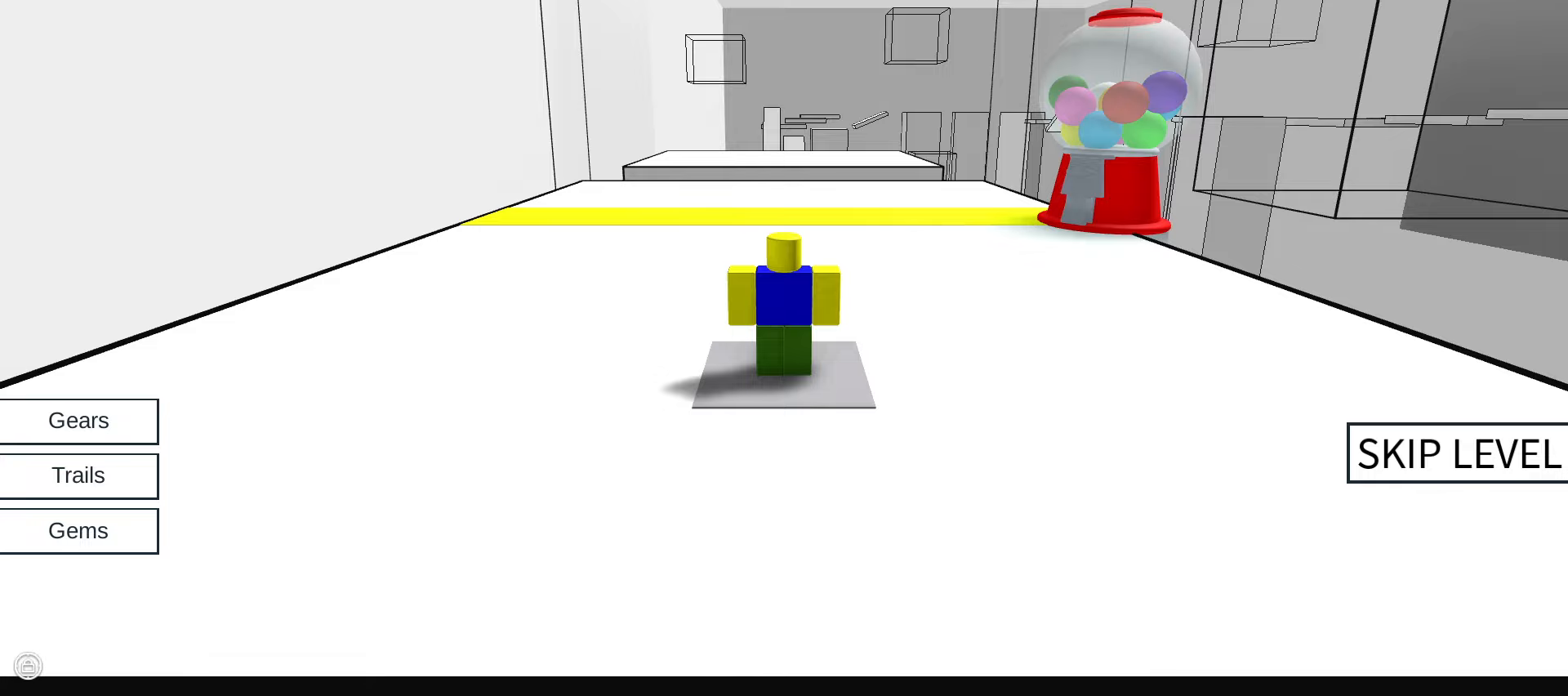
{"keys": [], "mouse": [], "events": []}
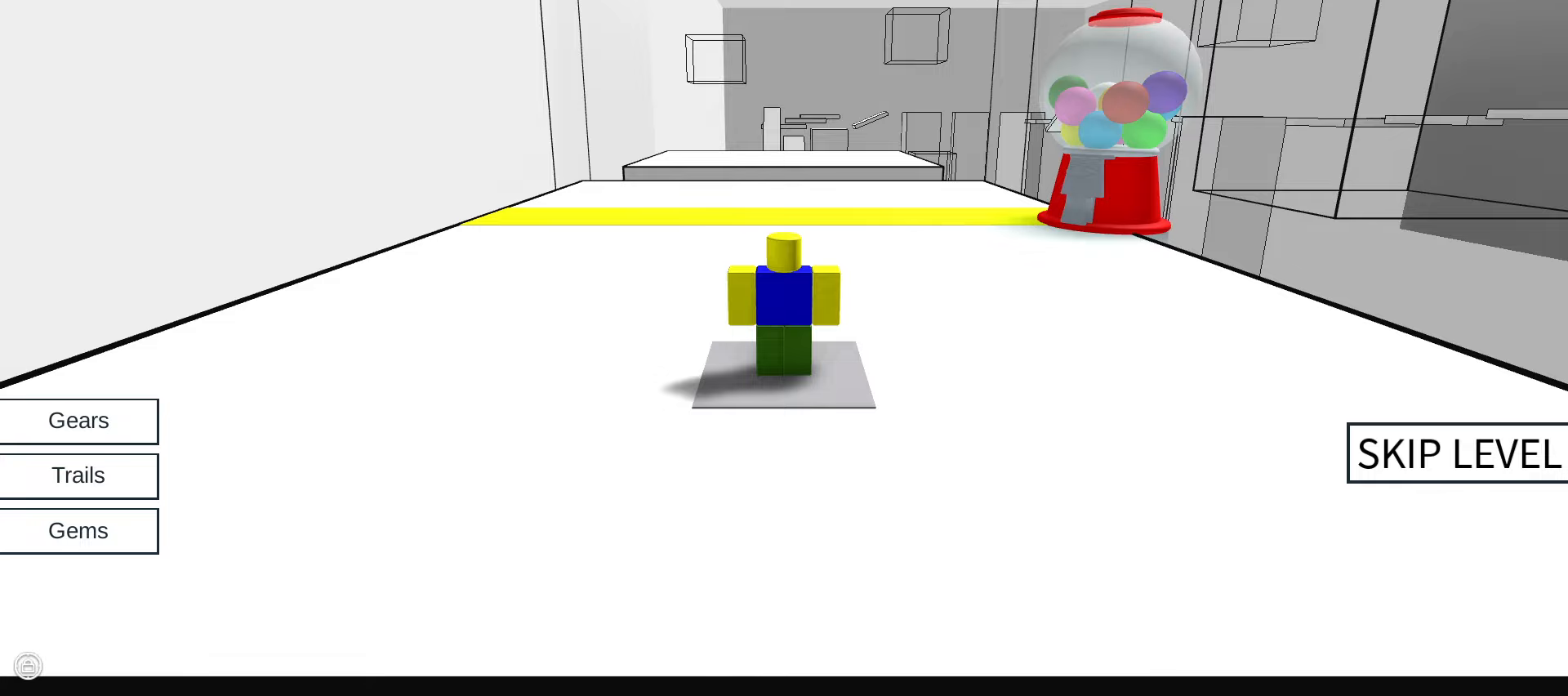
{"keys": [], "mouse": [], "events": []}
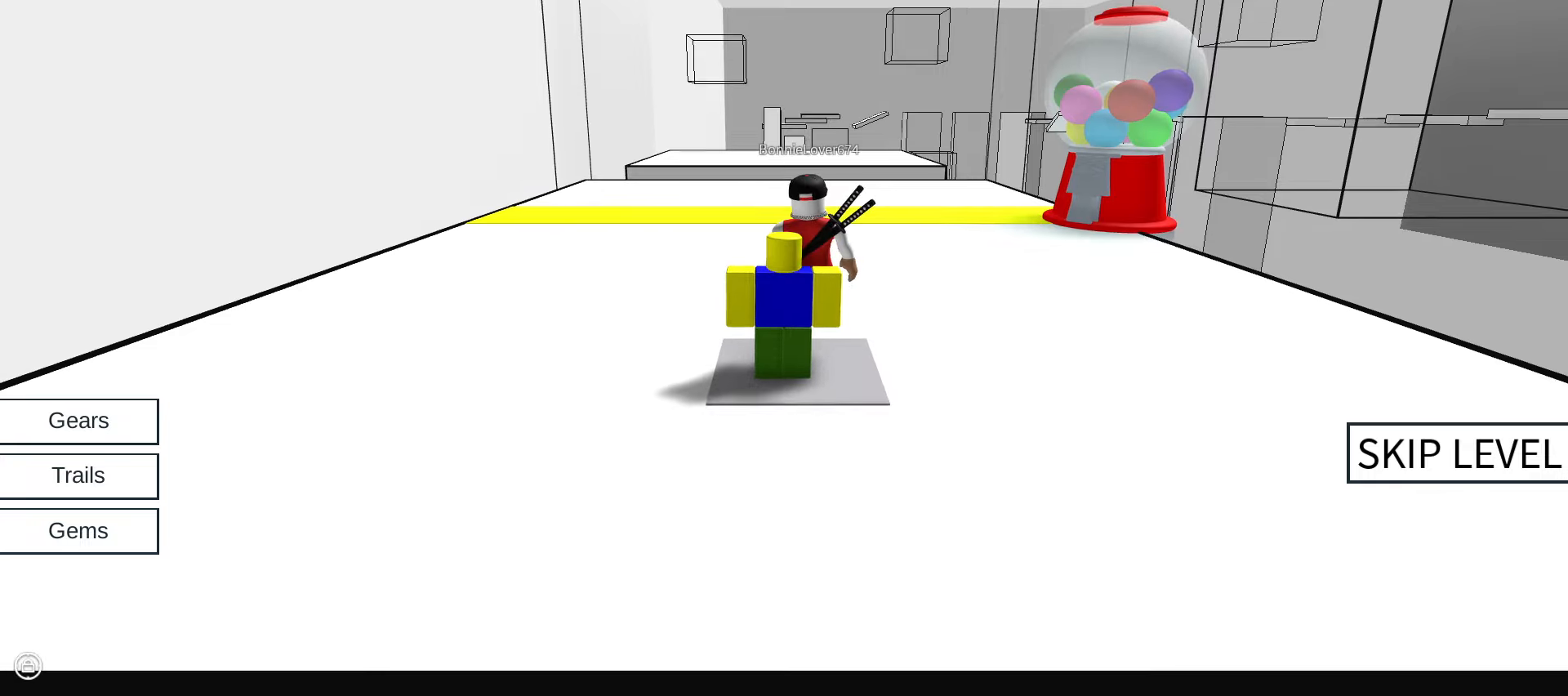
{"keys": [], "mouse": [], "events": []}
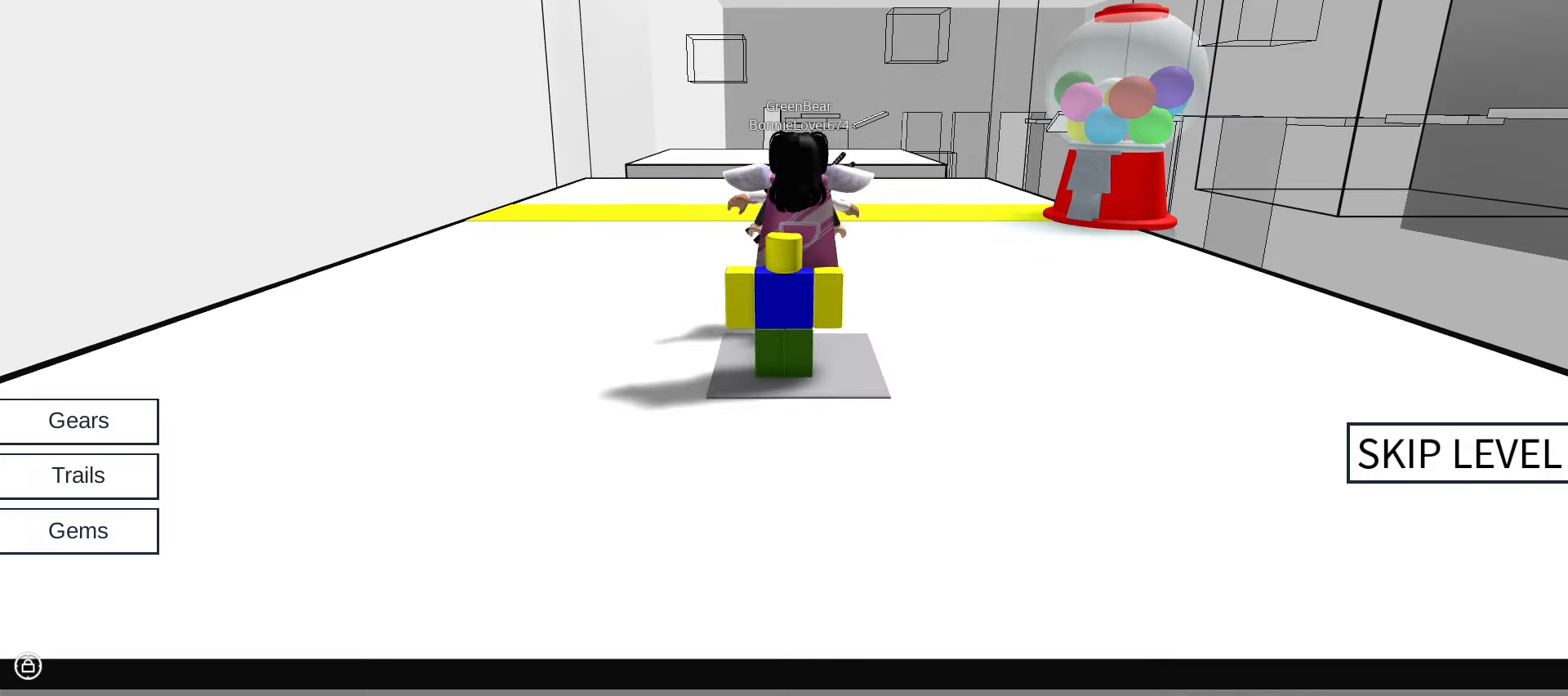
{"keys": [], "mouse": [], "events": []}
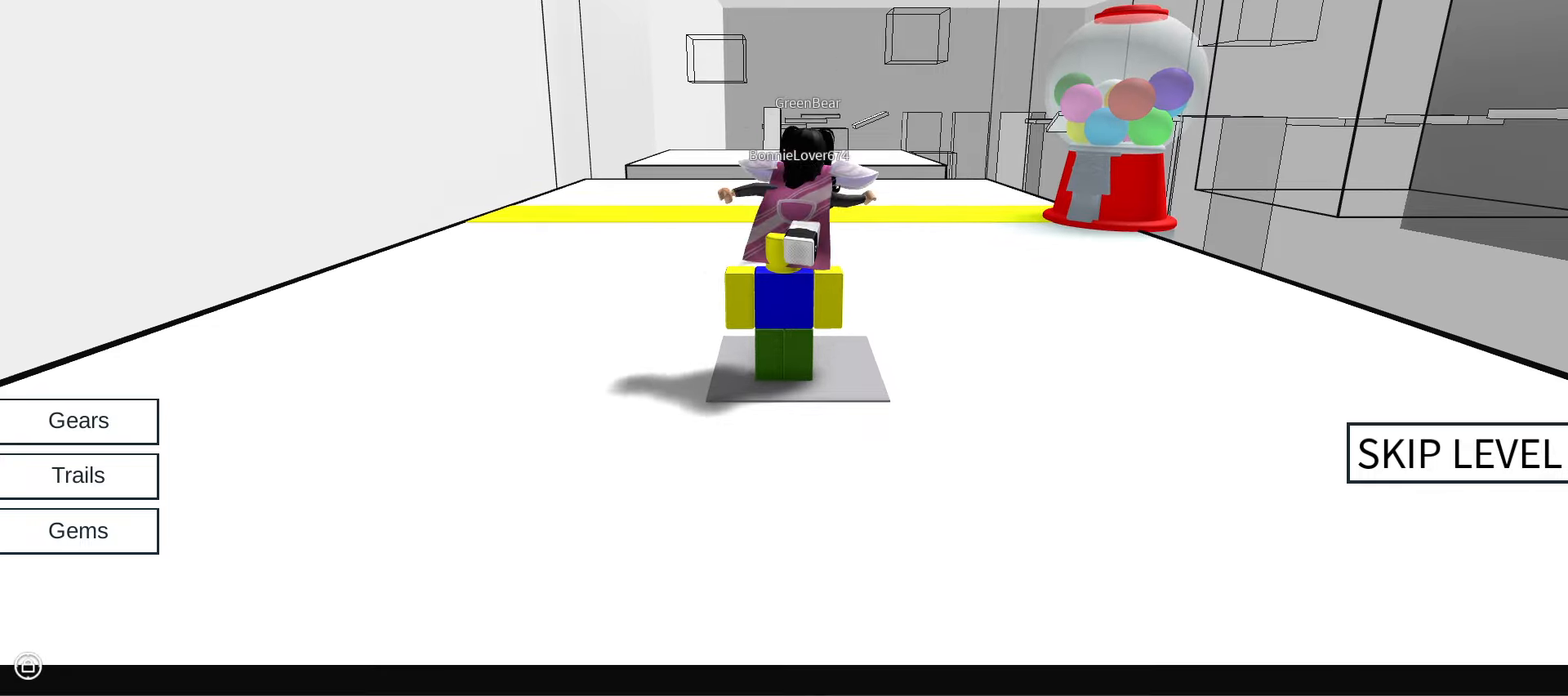
{"keys": [], "mouse": [], "events": []}
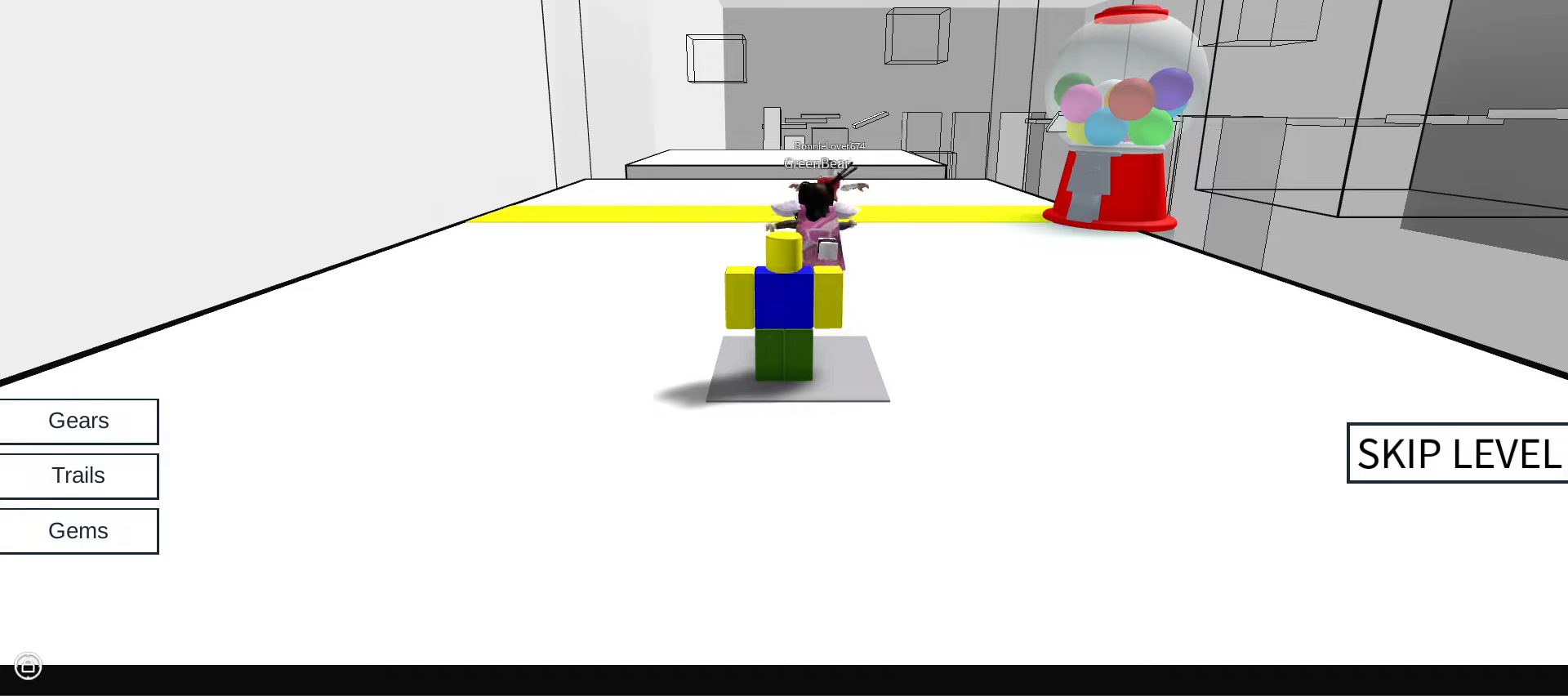
{"keys": [], "mouse": [], "events": [[183, "mouse_left", "down"], [283, "mouse_left", "up"]]}
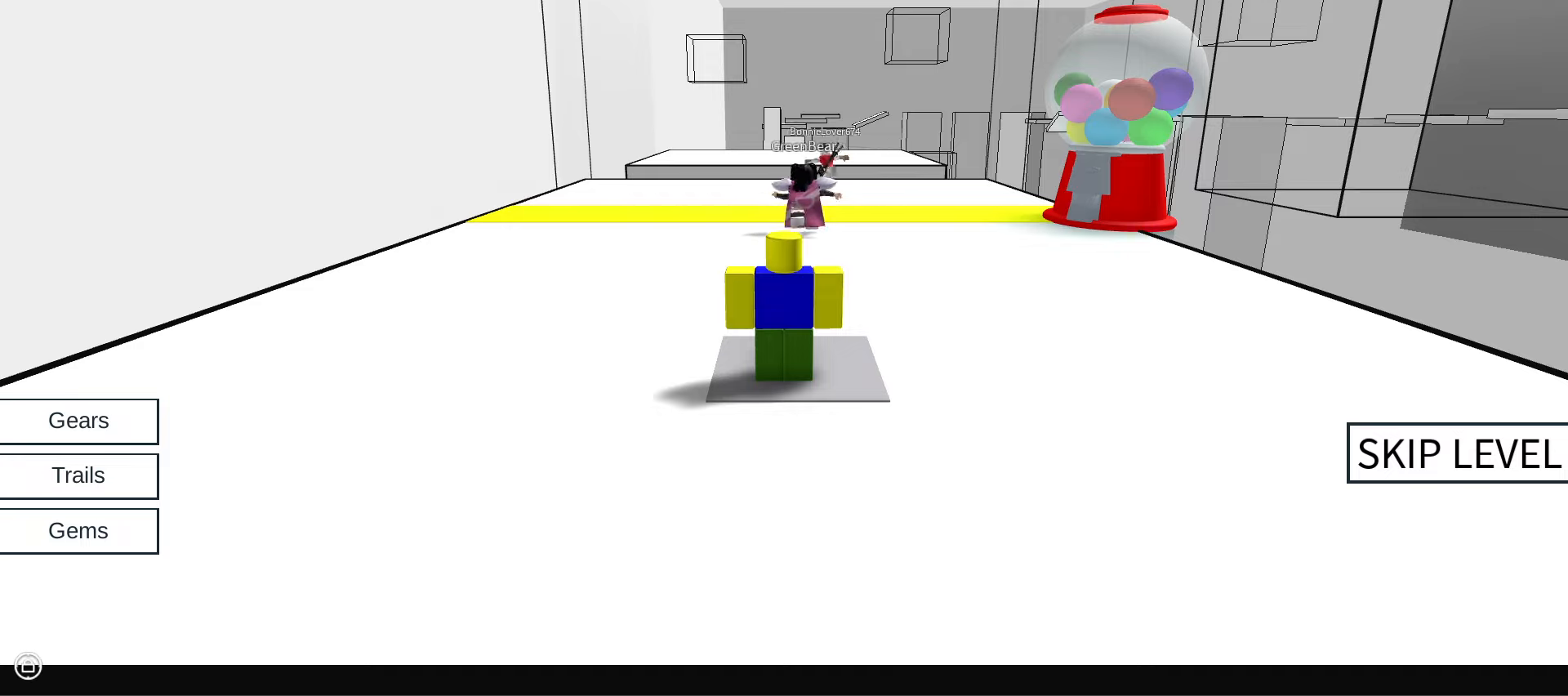
{"keys": [], "mouse": [], "events": []}
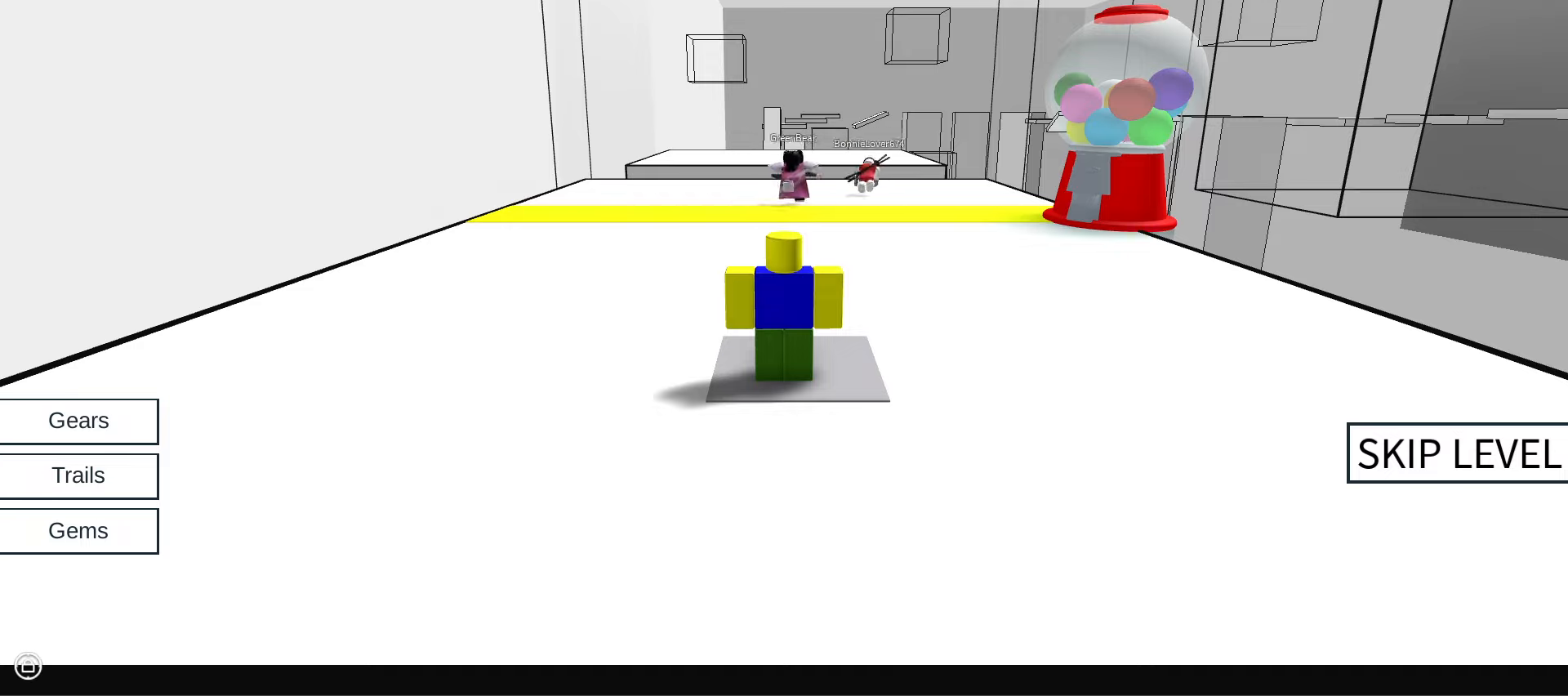
{"keys": [], "mouse": [], "events": []}
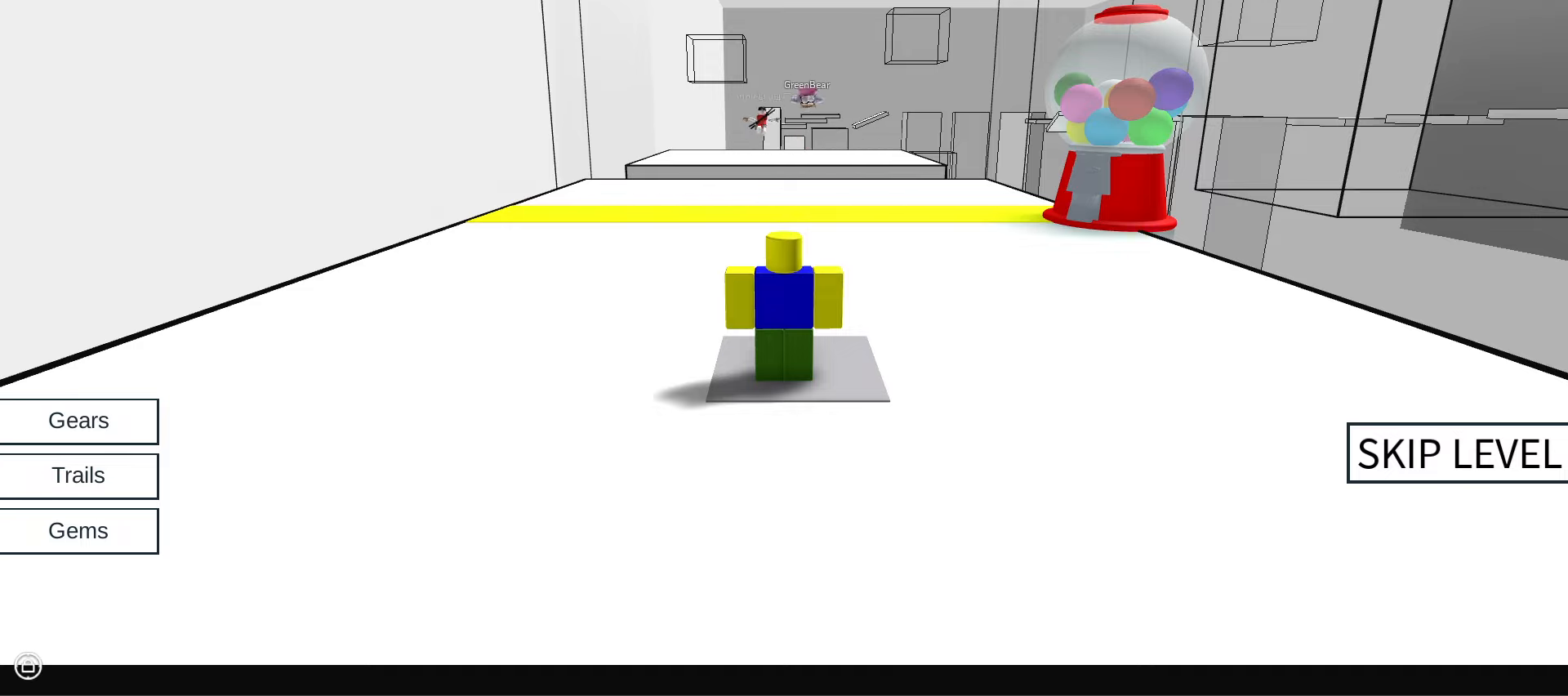
{"keys": [], "mouse": [], "events": []}
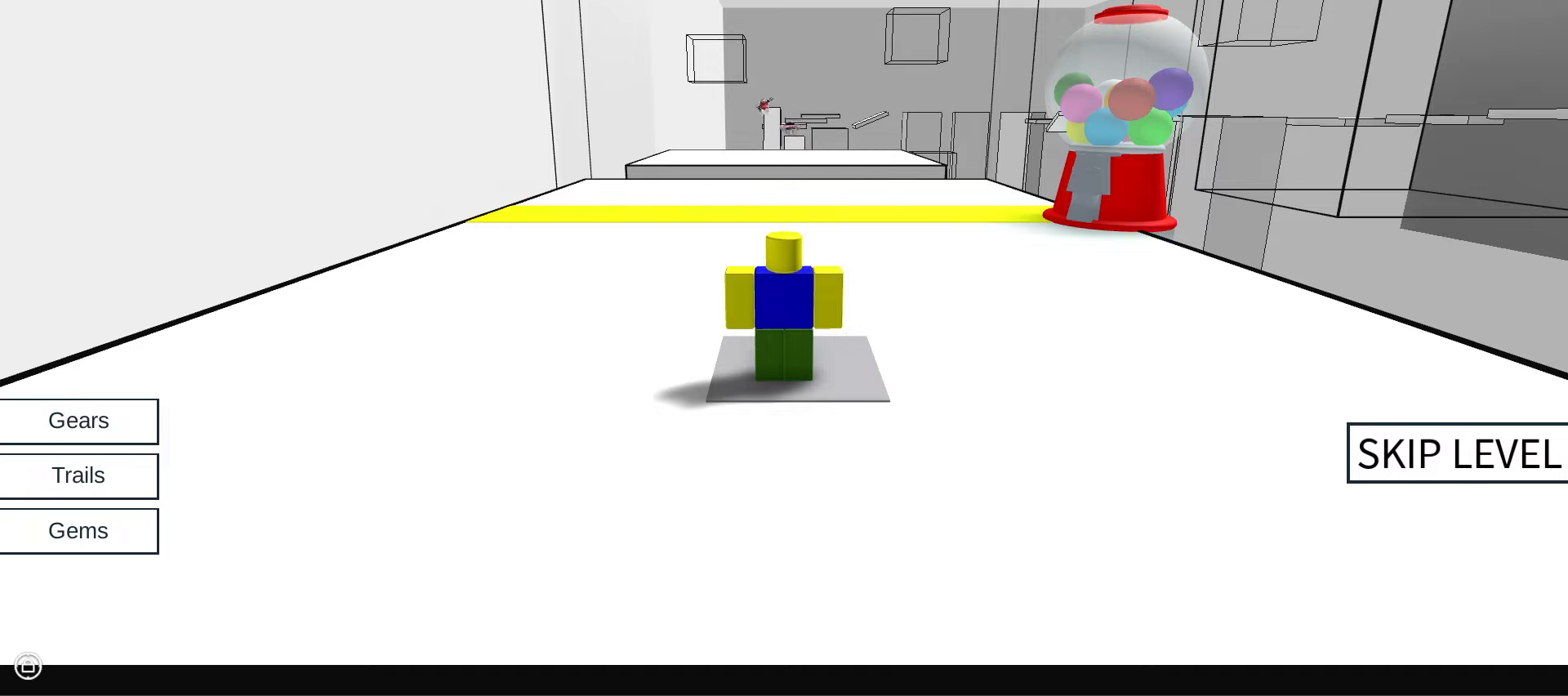
{"keys": [], "mouse": [], "events": []}
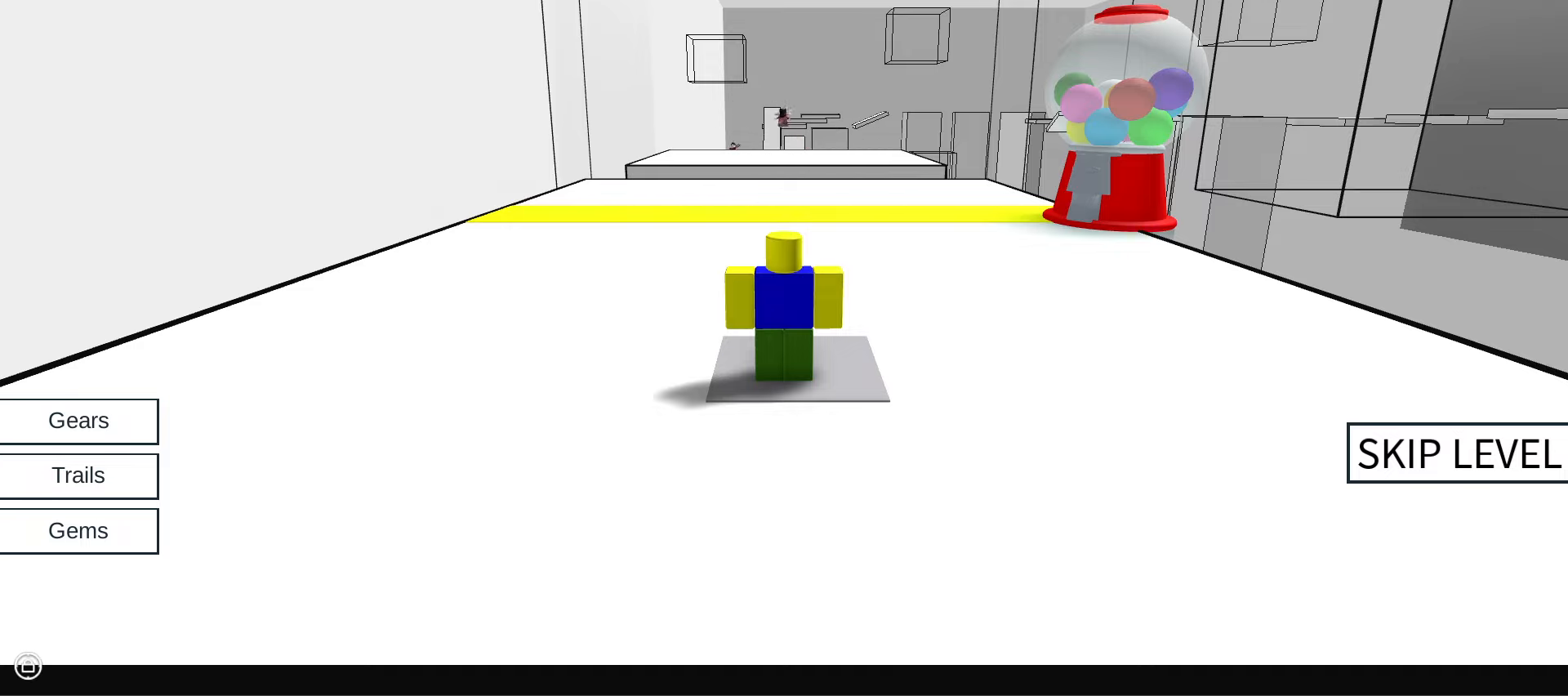
{"keys": [], "mouse": [], "events": []}
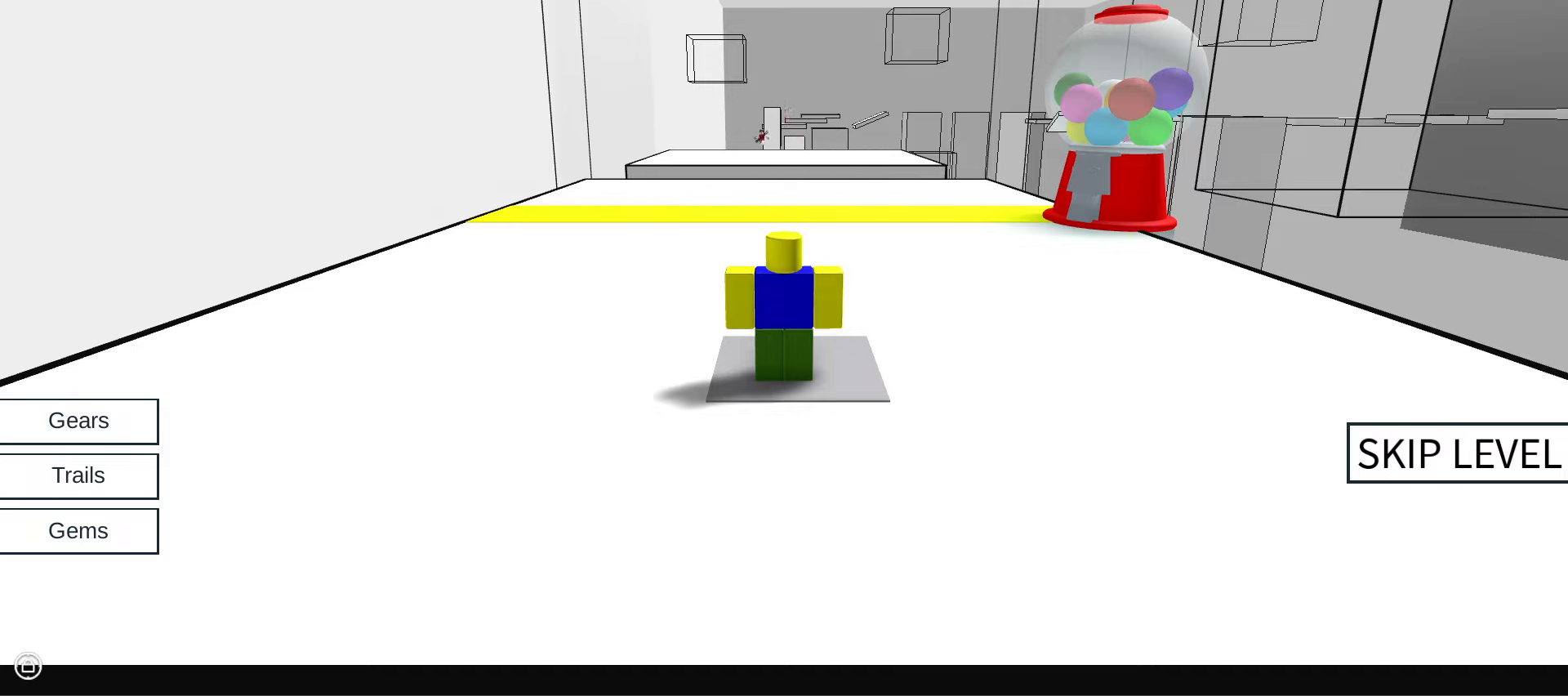
{"keys": [], "mouse": [], "events": [[267, "mouse_left", "down"], [317, "mouse_left", "up"]]}
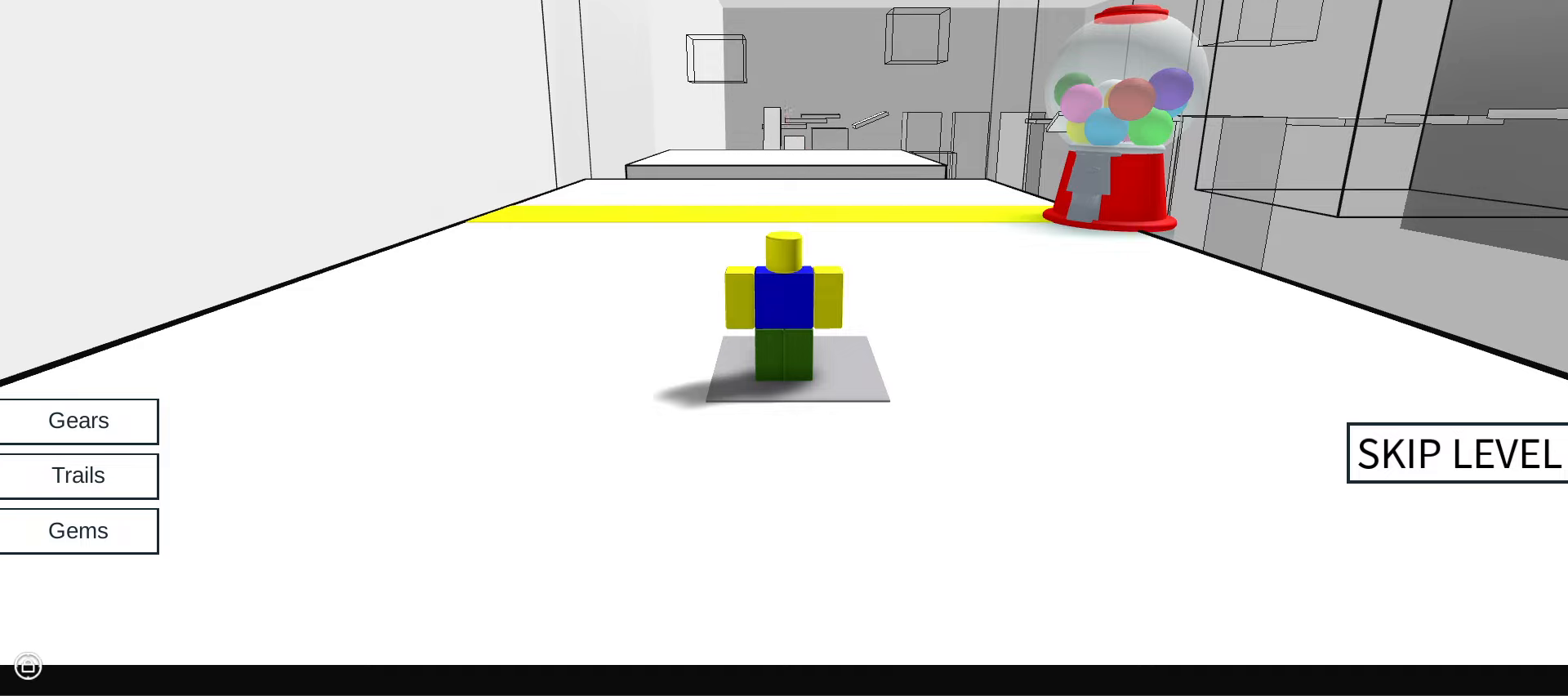
{"keys": [], "mouse": [], "events": []}
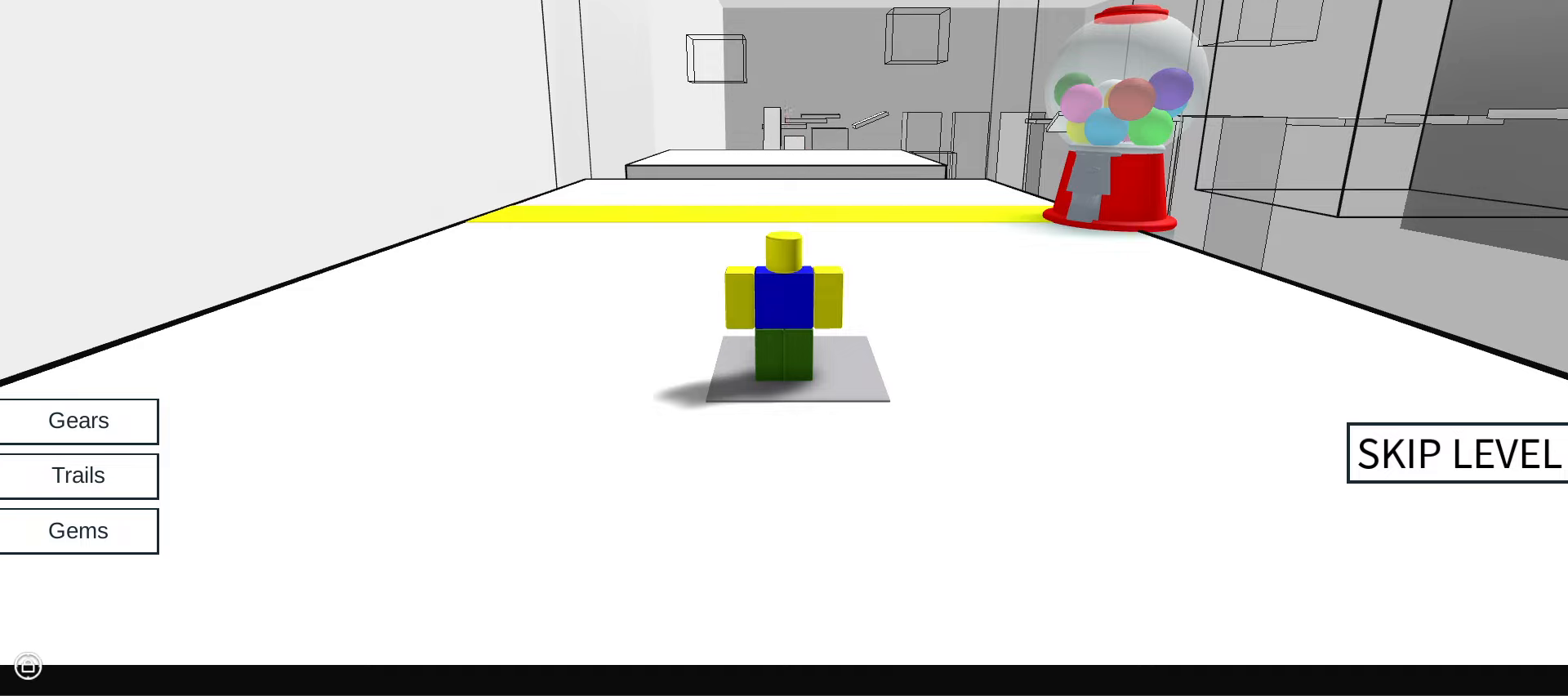
{"keys": [], "mouse": [], "events": []}
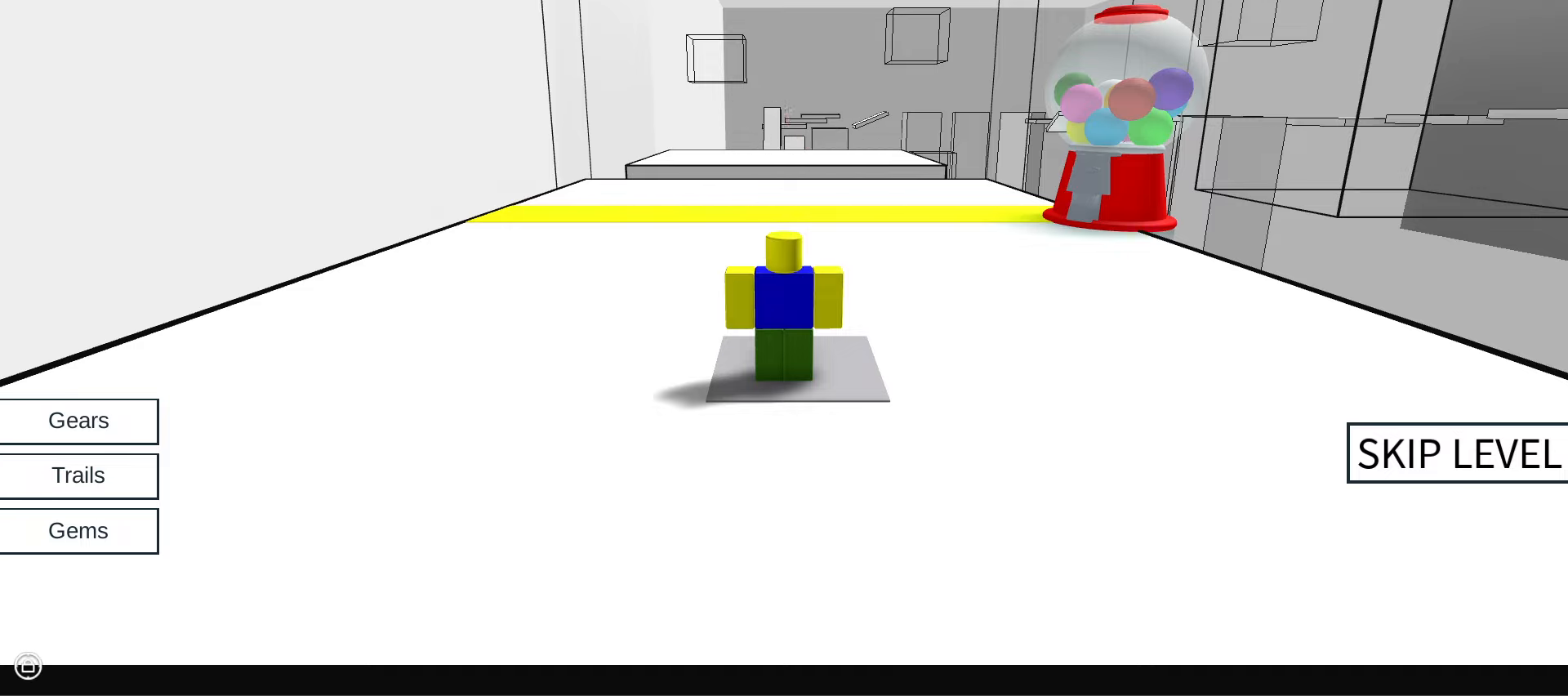
{"keys": [], "mouse": [], "events": []}
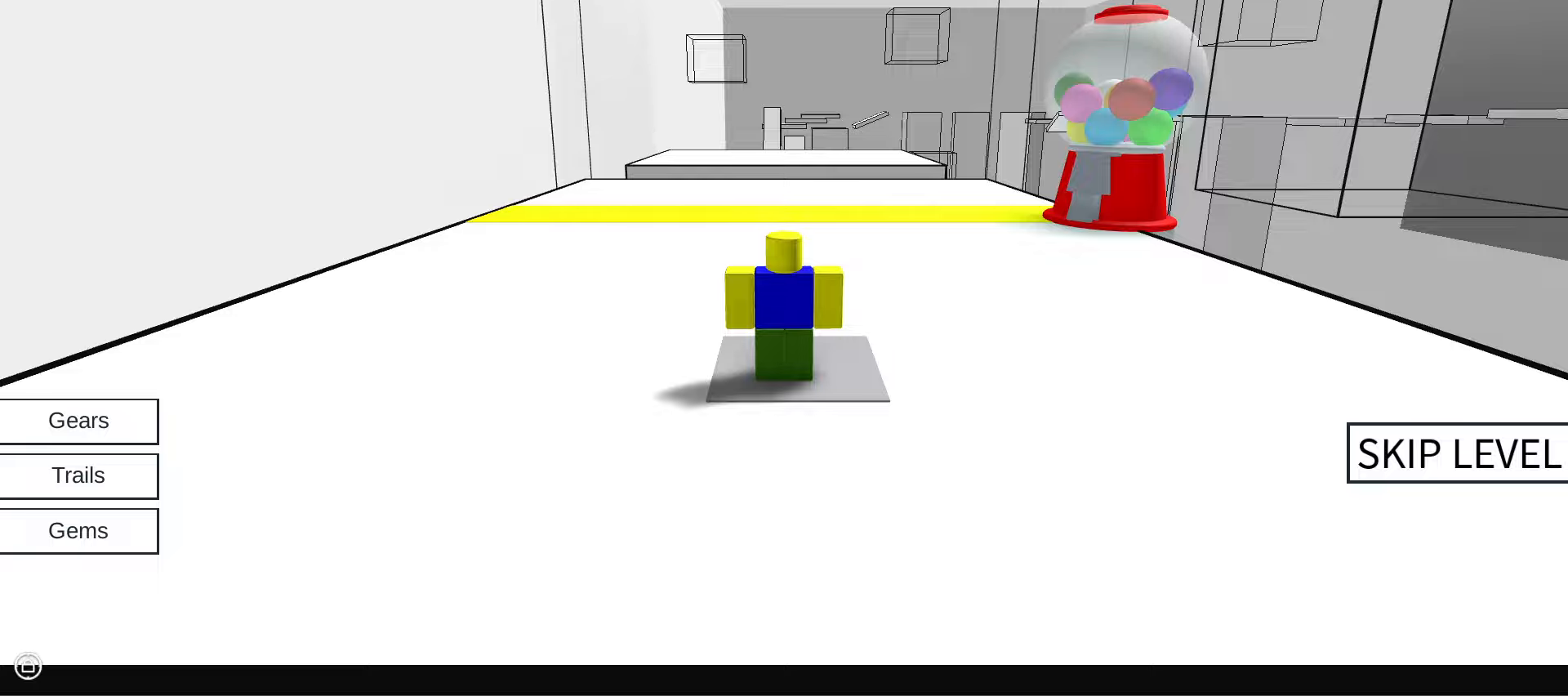
{"keys": [], "mouse": [], "events": [[234, "alt_l", "down"], [367, "tab", "down"], [417, "alt_l", "up"], [467, "tab", "up"]]}
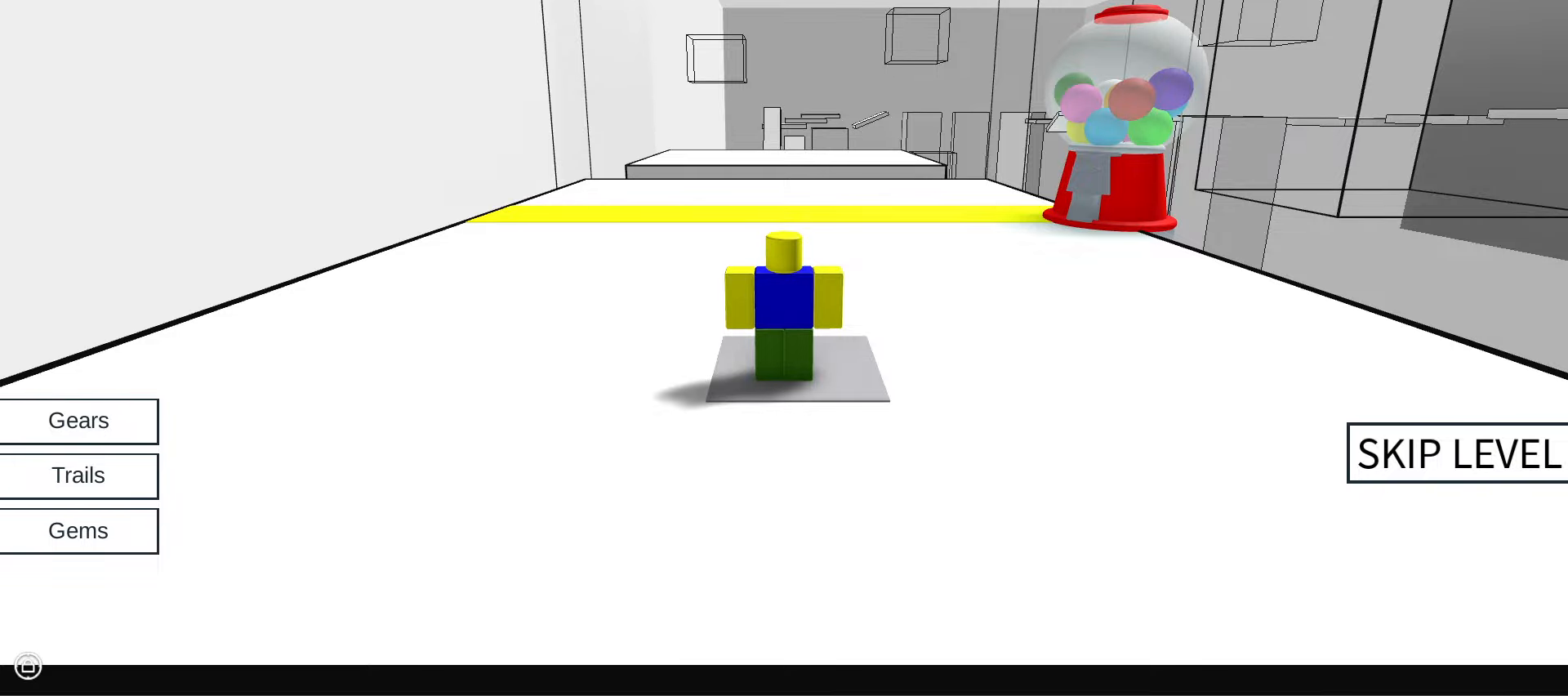
{"keys": [], "mouse": ["left"], "events": [[450, "mouse_left", "down"]]}
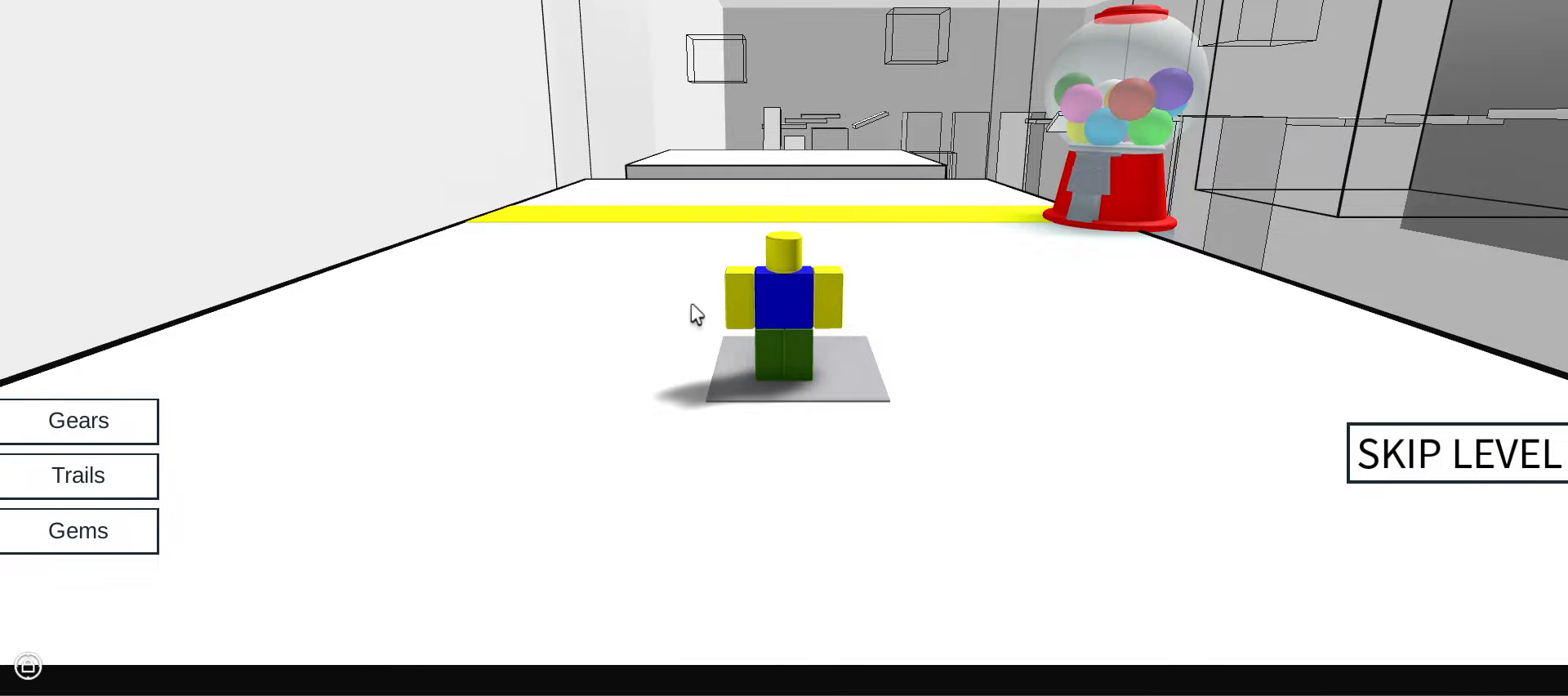
{"keys": ["w"], "mouse": ["right"], "events": [[34, "mouse_left", "up"], [84, "mouse_right", "down"], [84, "w", "down"]]}
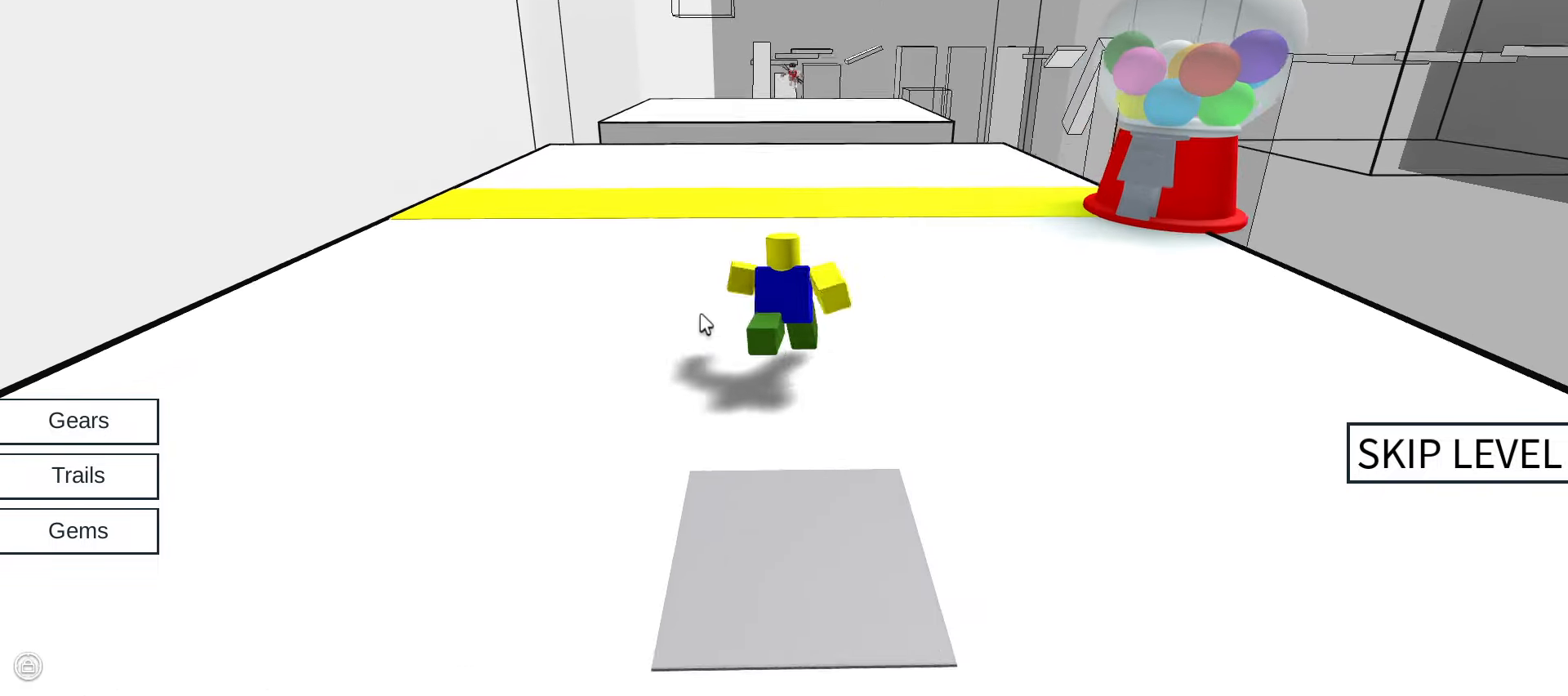
{"keys": ["w"], "mouse": ["right"], "events": []}
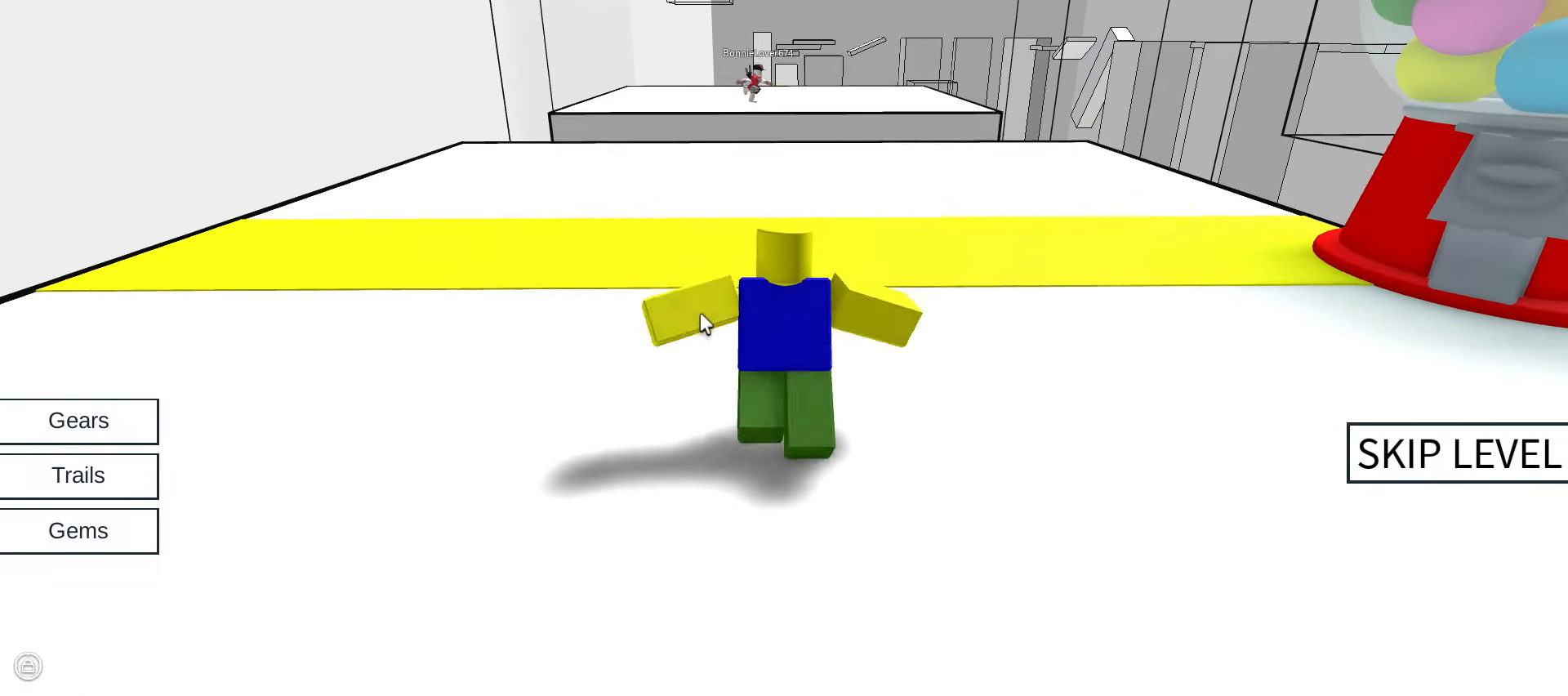
{"keys": ["w"], "mouse": ["right"], "events": []}
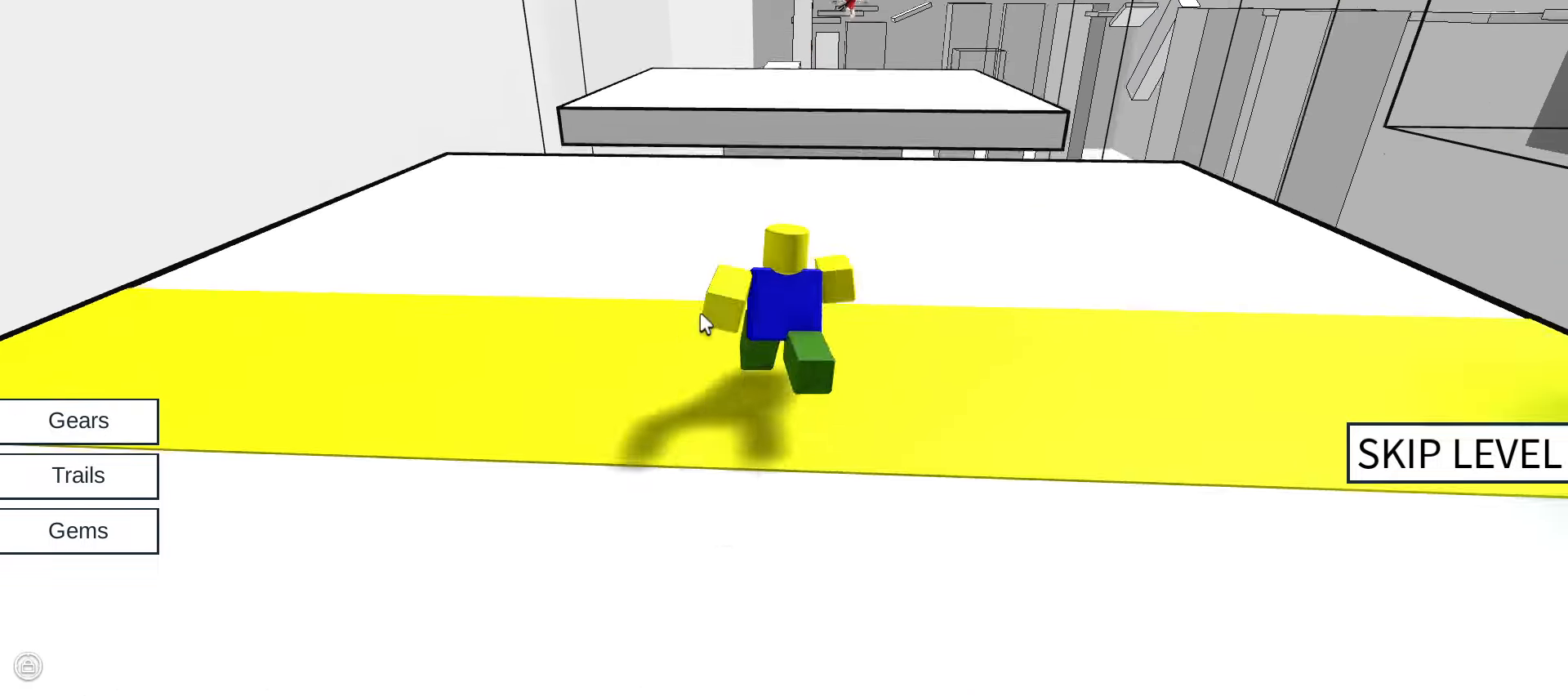
{"keys": ["w"], "mouse": ["right"], "events": [[267, "space", "down"], [417, "space", "up"]]}
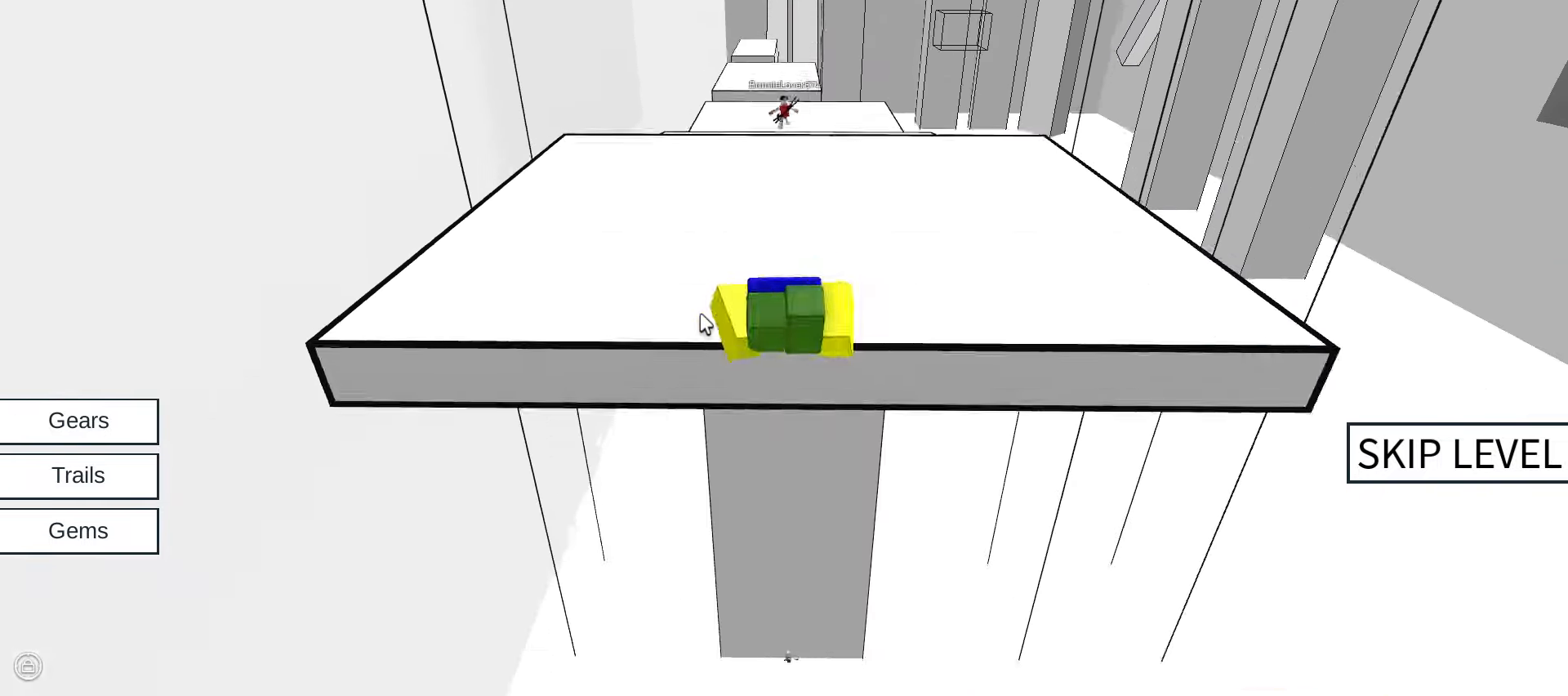
{"keys": ["w"], "mouse": ["right"], "events": []}
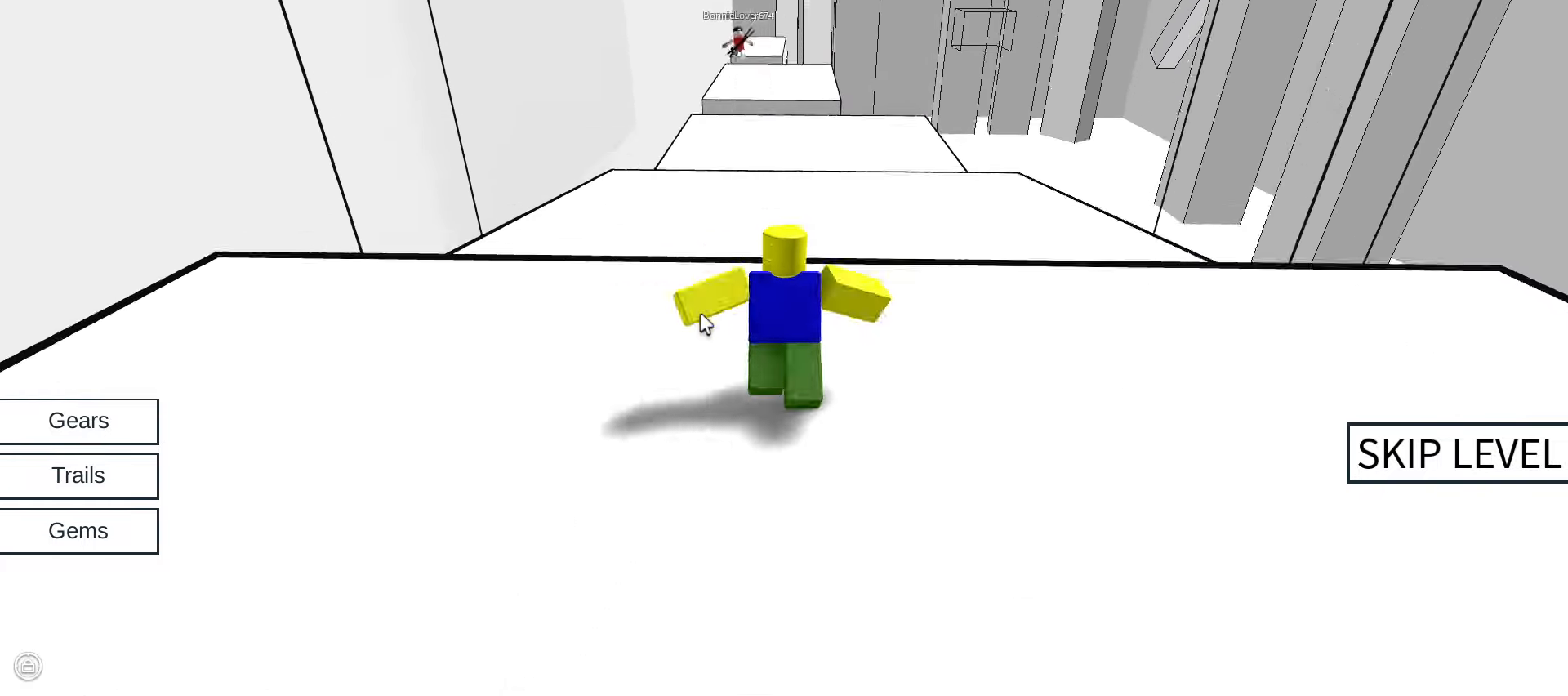
{"keys": ["space", "w"], "mouse": ["right"], "events": [[350, "space", "down"]]}
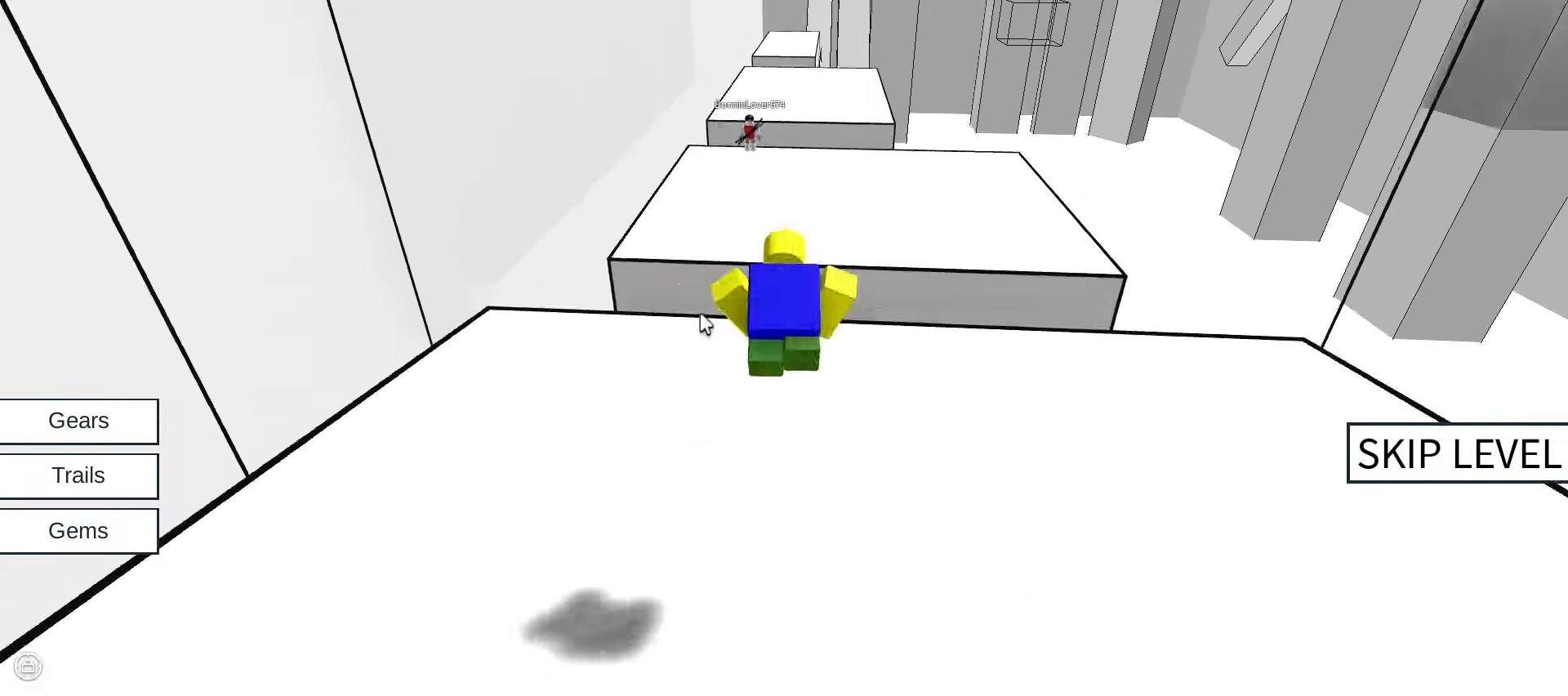
{"keys": ["w"], "mouse": ["right"], "events": [[34, "space", "up"]]}
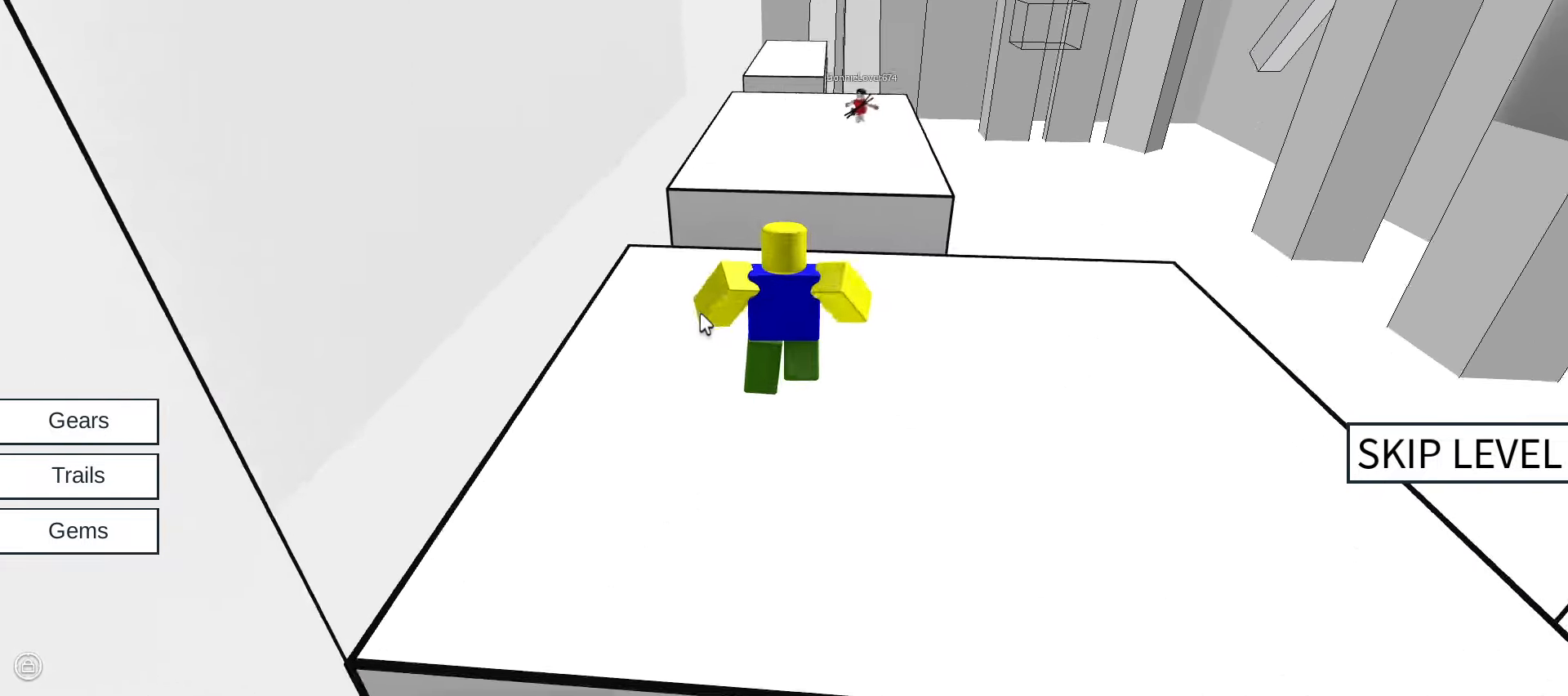
{"keys": ["w"], "mouse": ["right"], "events": [[200, "space", "down"], [384, "space", "up"]]}